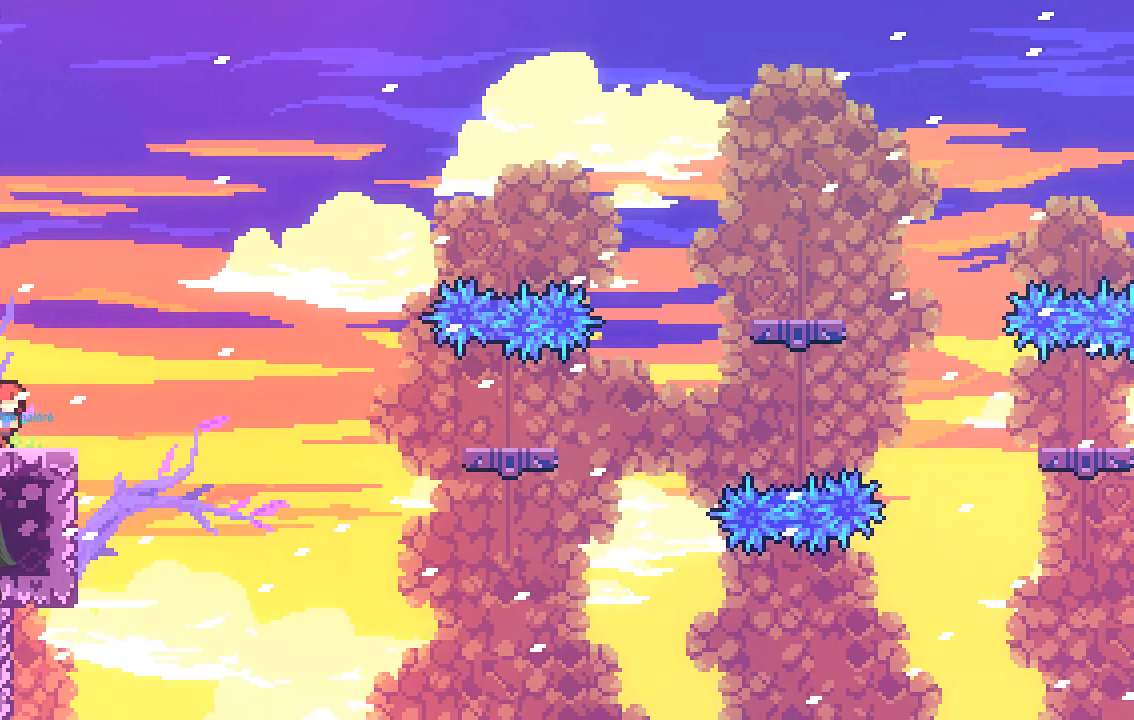
Gameplay with a controller (Xbox layout); each line is a JSON object with the inputs held at the frame after it. "events" lists button and stick changes between this image and that frame as [ms after this image, input, new state], when the widget could be followed in between. Not read: right_stick.
{"buttons": [], "left_stick": "right", "events": [[470, "left_stick", "right"]]}
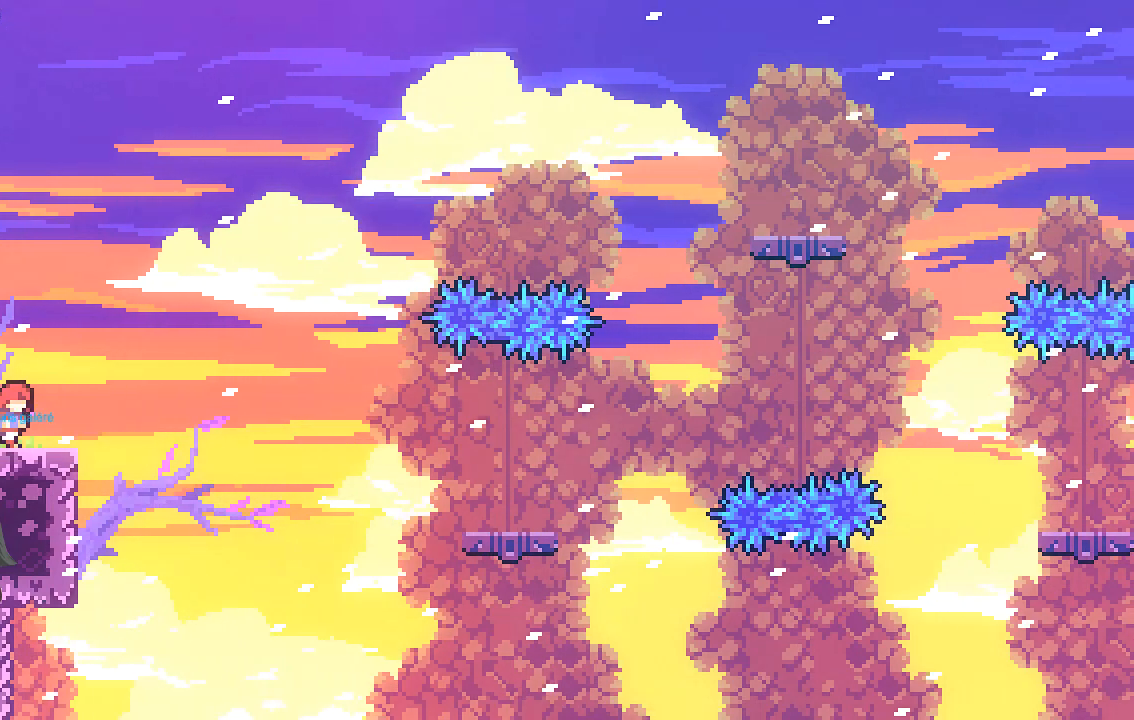
{"buttons": [], "left_stick": "center", "events": [[33, "left_stick", "center"]]}
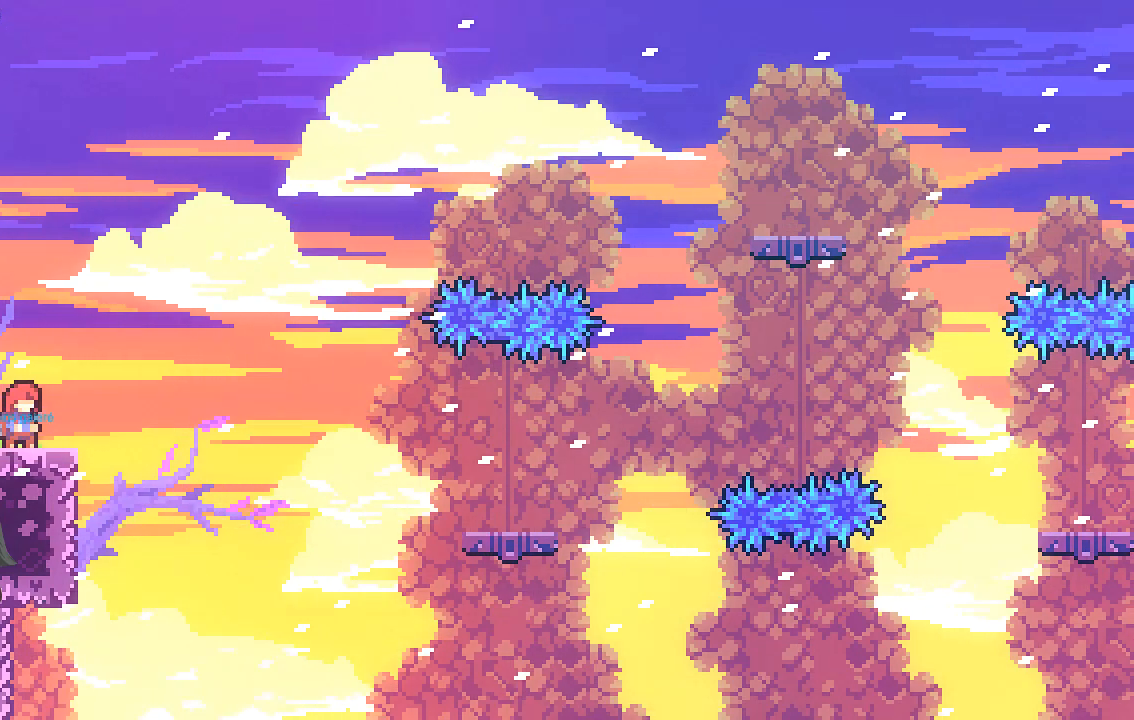
{"buttons": ["A", "R2"], "left_stick": "right", "events": [[235, "left_stick", "right"], [369, "A", "down"], [369, "R2", "down"]]}
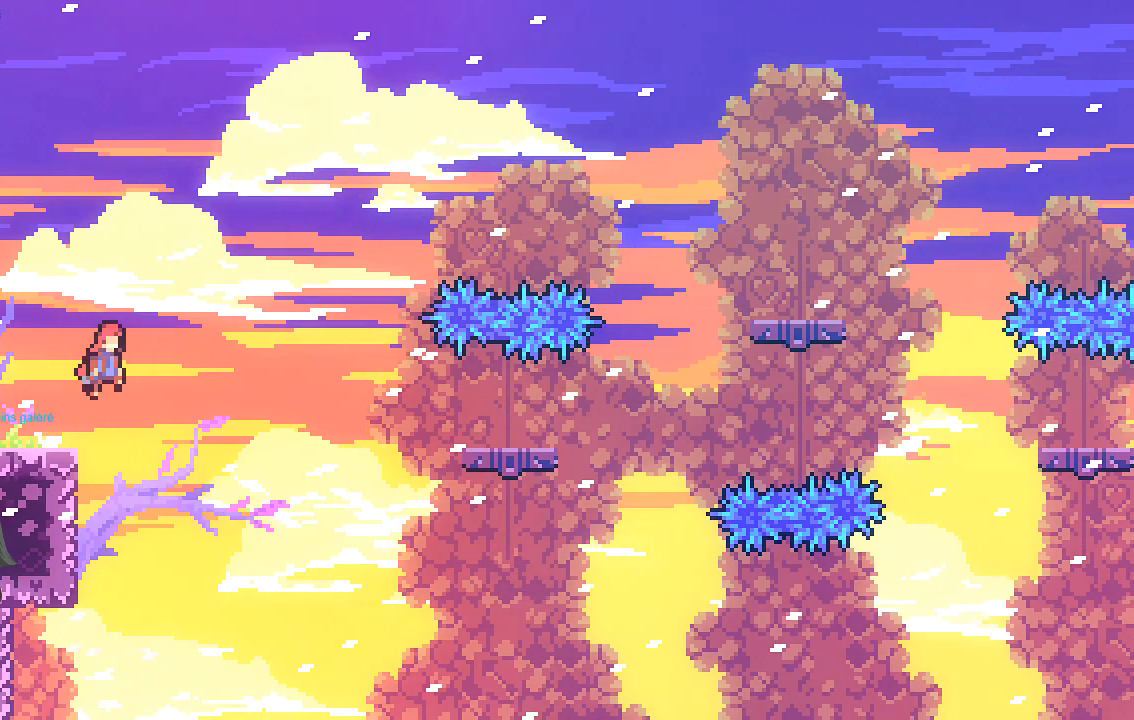
{"buttons": ["X", "R2"], "left_stick": "up-right", "events": [[268, "left_stick", "up-right"], [335, "A", "up"], [403, "X", "down"]]}
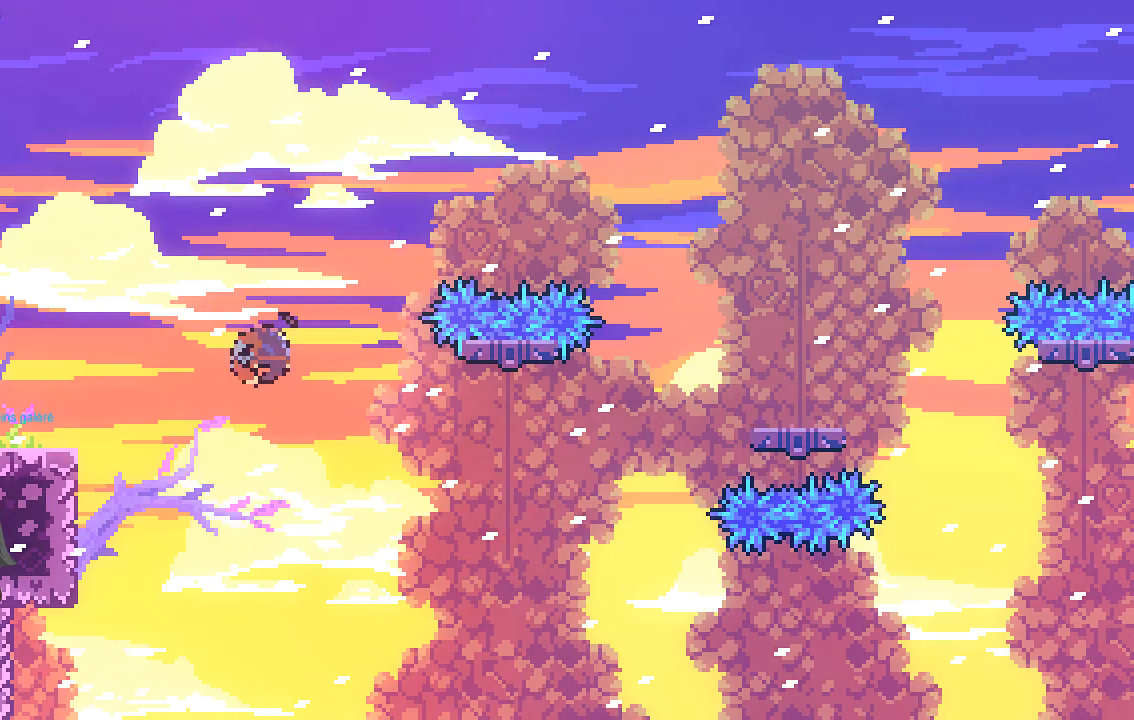
{"buttons": ["R2"], "left_stick": "up-right", "events": [[504, "X", "up"]]}
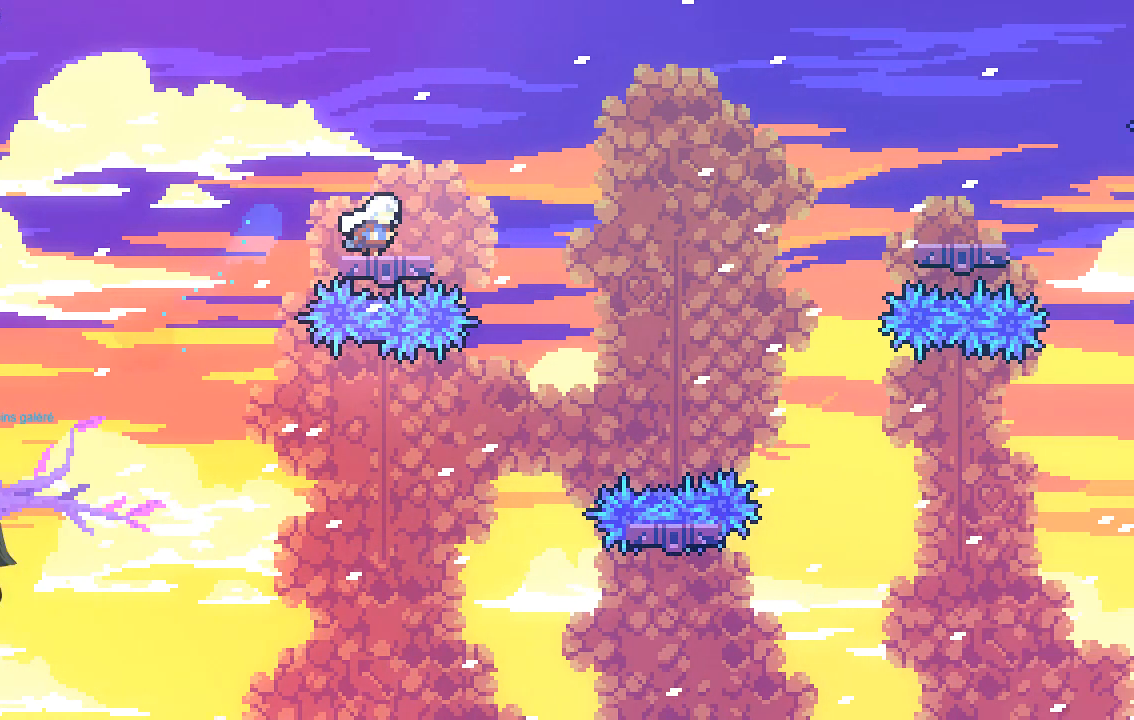
{"buttons": ["R2"], "left_stick": "center", "events": [[34, "left_stick", "center"]]}
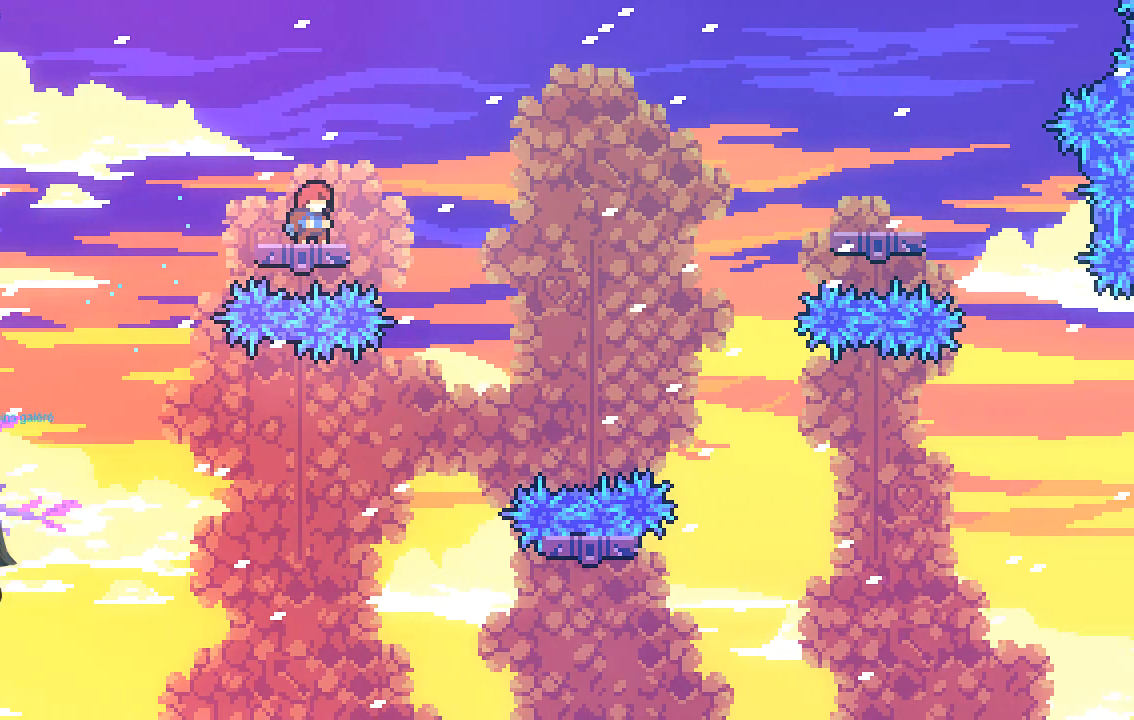
{"buttons": ["A", "R2"], "left_stick": "right", "events": [[201, "left_stick", "right"], [235, "A", "down"]]}
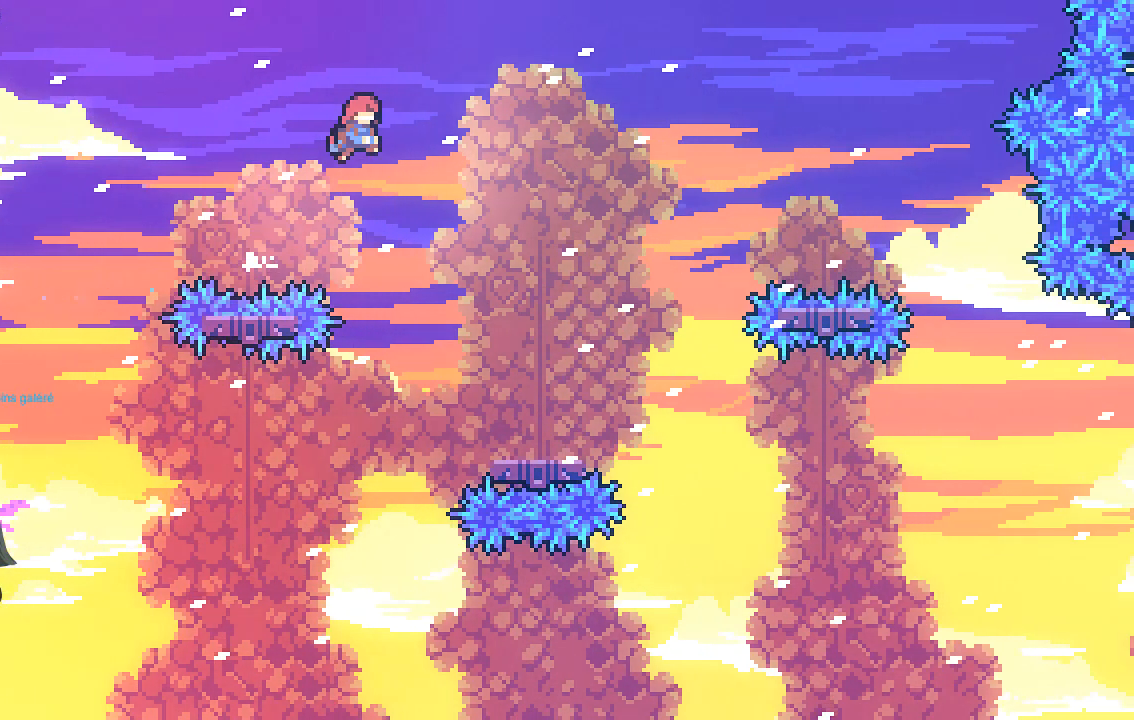
{"buttons": ["R2"], "left_stick": "right", "events": [[269, "A", "up"]]}
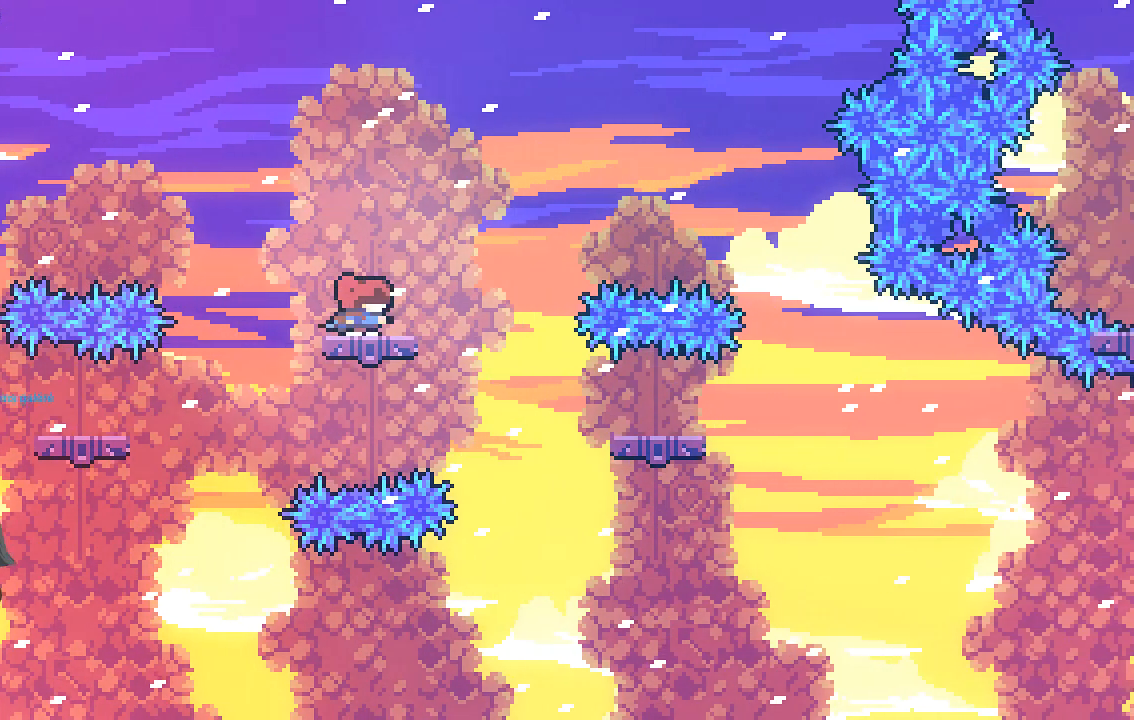
{"buttons": ["R2"], "left_stick": "right", "events": [[336, "left_stick", "center"], [437, "left_stick", "right"]]}
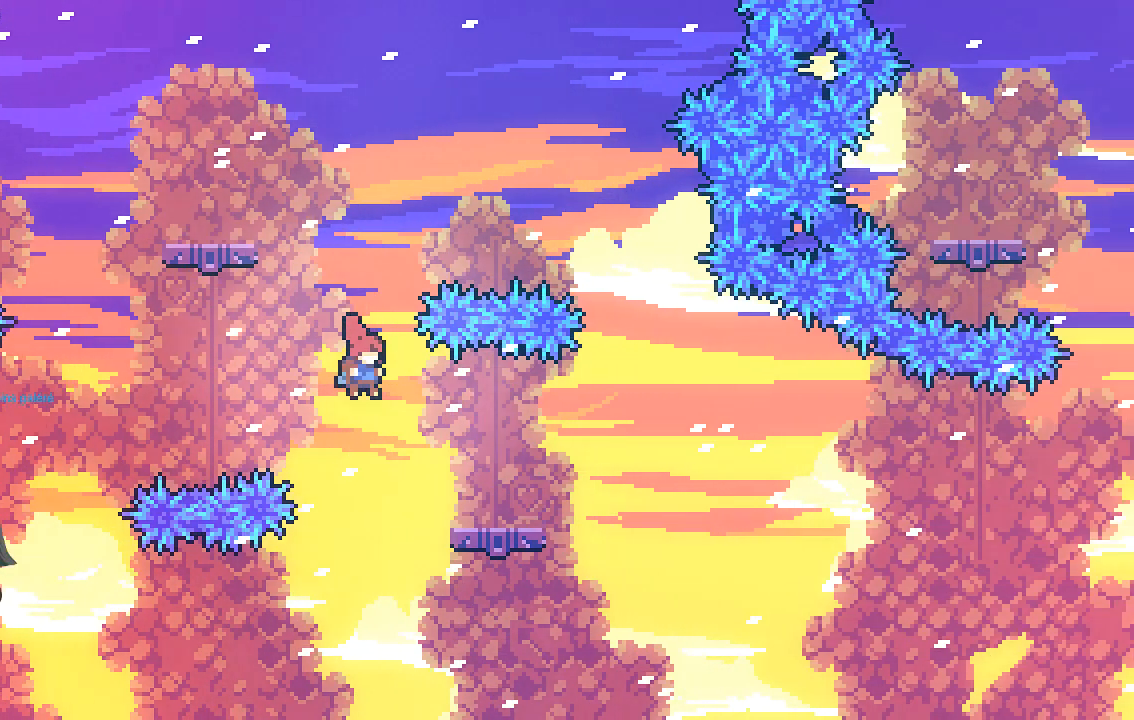
{"buttons": ["R2"], "left_stick": "center", "events": [[403, "left_stick", "center"]]}
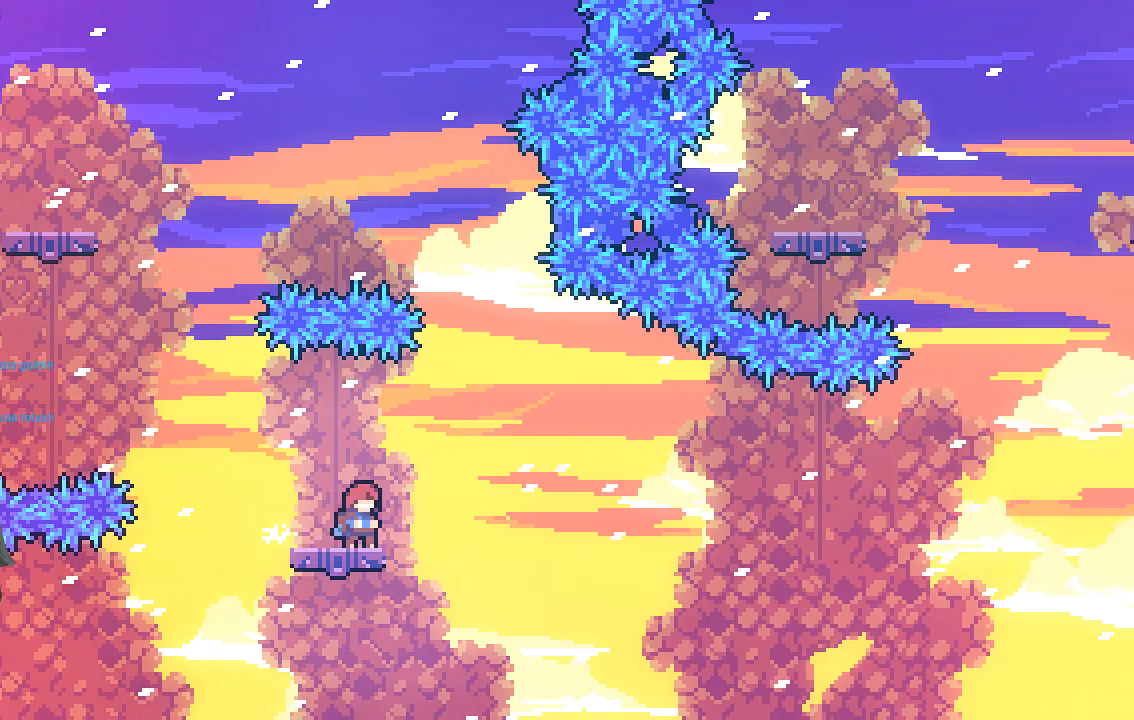
{"buttons": ["A", "R2"], "left_stick": "right", "events": [[167, "left_stick", "right"], [235, "A", "down"]]}
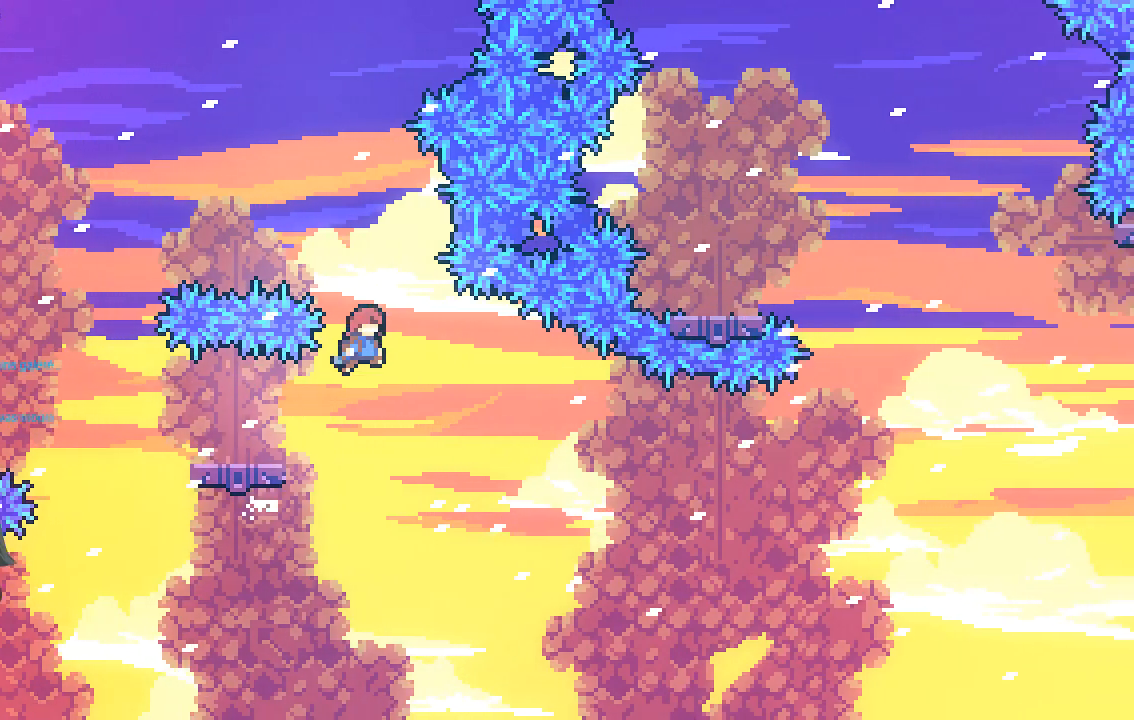
{"buttons": ["R2"], "left_stick": "right", "events": [[302, "A", "up"]]}
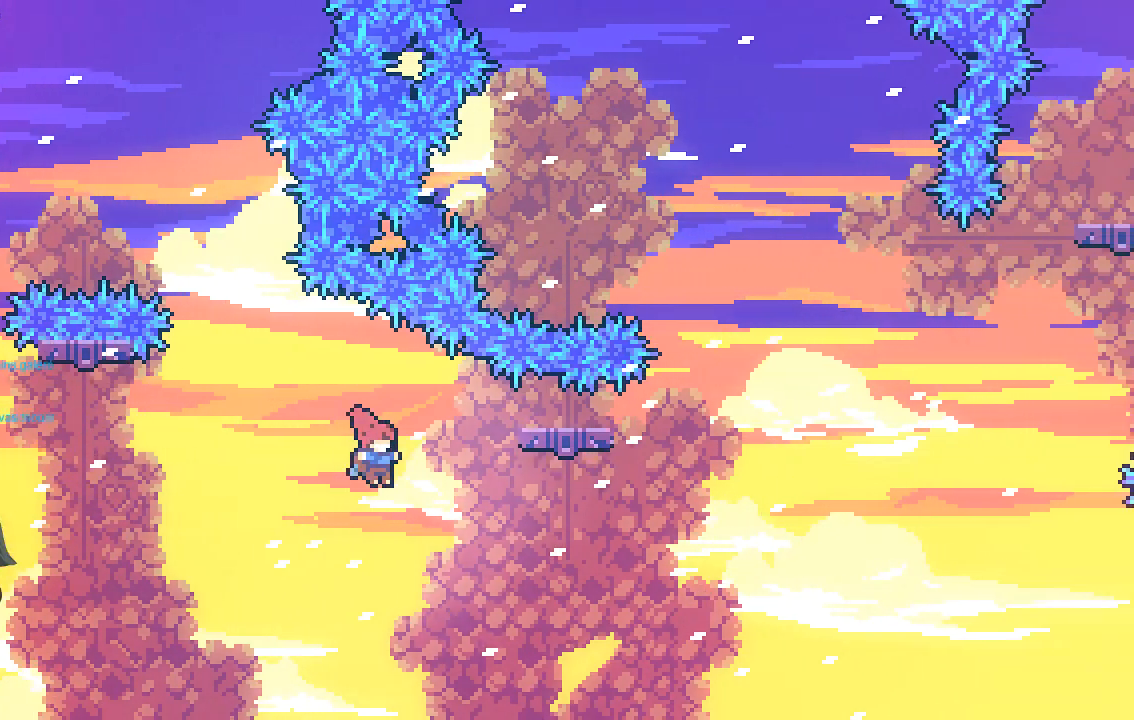
{"buttons": ["R2"], "left_stick": "center", "events": [[68, "left_stick", "up-right"], [269, "X", "down"], [437, "X", "up"], [504, "left_stick", "center"]]}
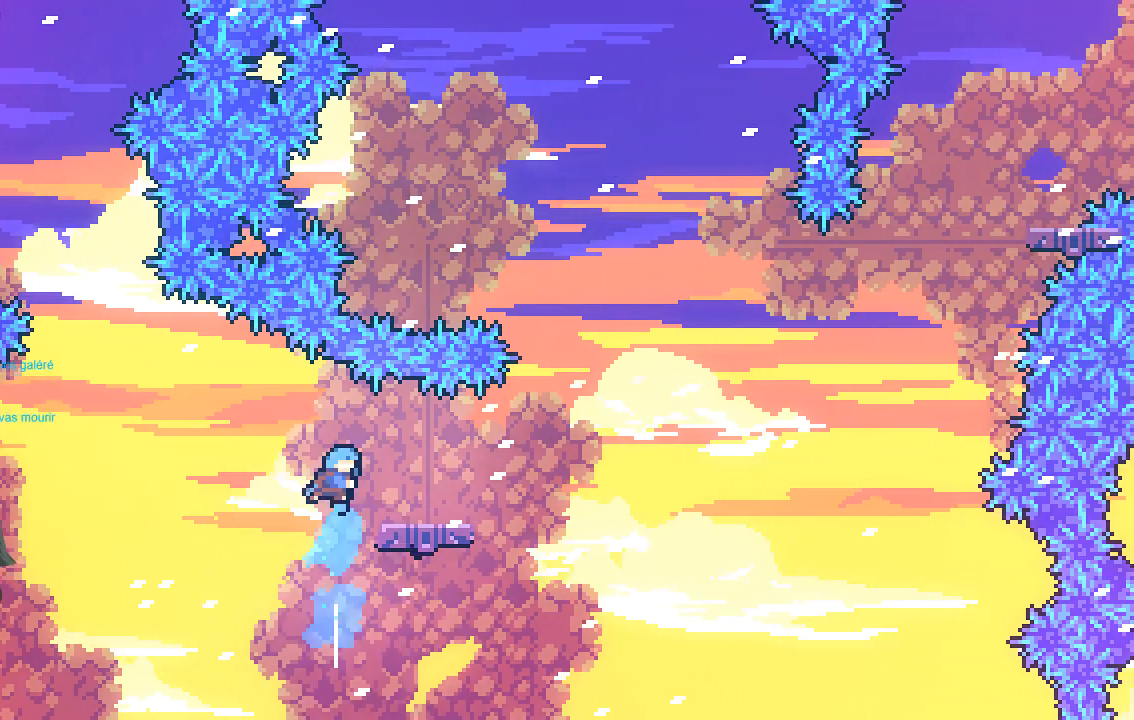
{"buttons": ["R2"], "left_stick": "right", "events": [[168, "left_stick", "right"]]}
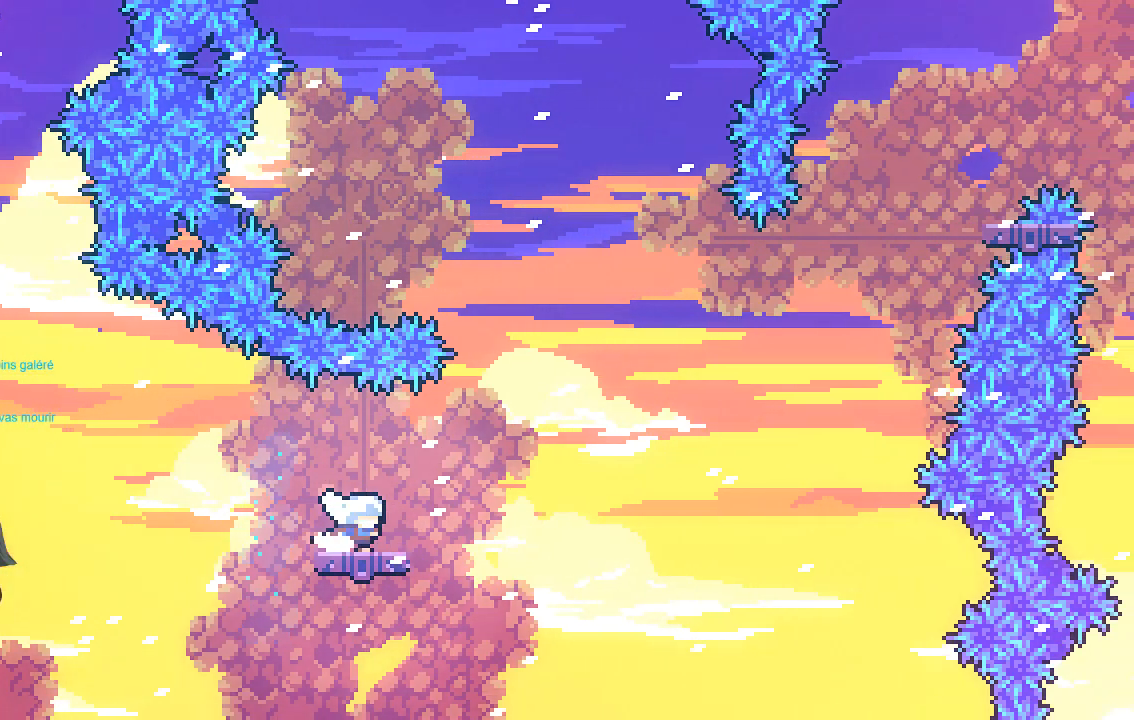
{"buttons": ["A", "R2"], "left_stick": "right", "events": [[33, "left_stick", "center"], [268, "left_stick", "right"], [369, "A", "down"]]}
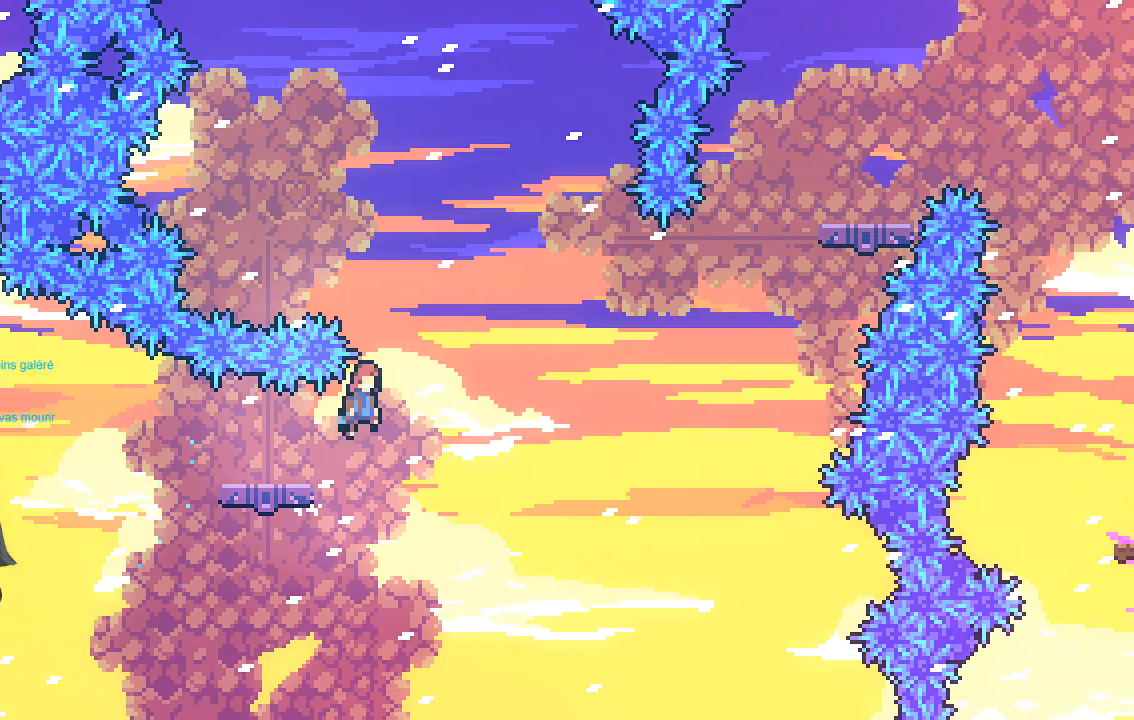
{"buttons": ["R2"], "left_stick": "right", "events": [[504, "A", "up"]]}
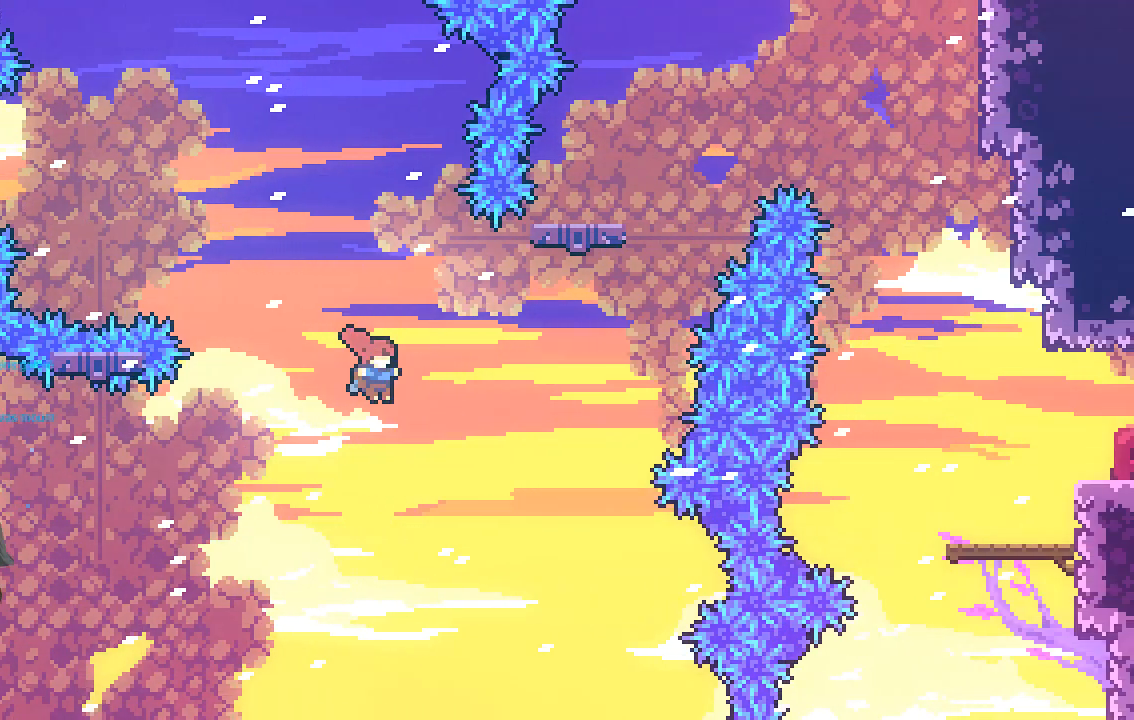
{"buttons": ["X", "R2"], "left_stick": "up-left", "events": [[34, "left_stick", "up-right"], [101, "X", "down"], [504, "left_stick", "up-left"]]}
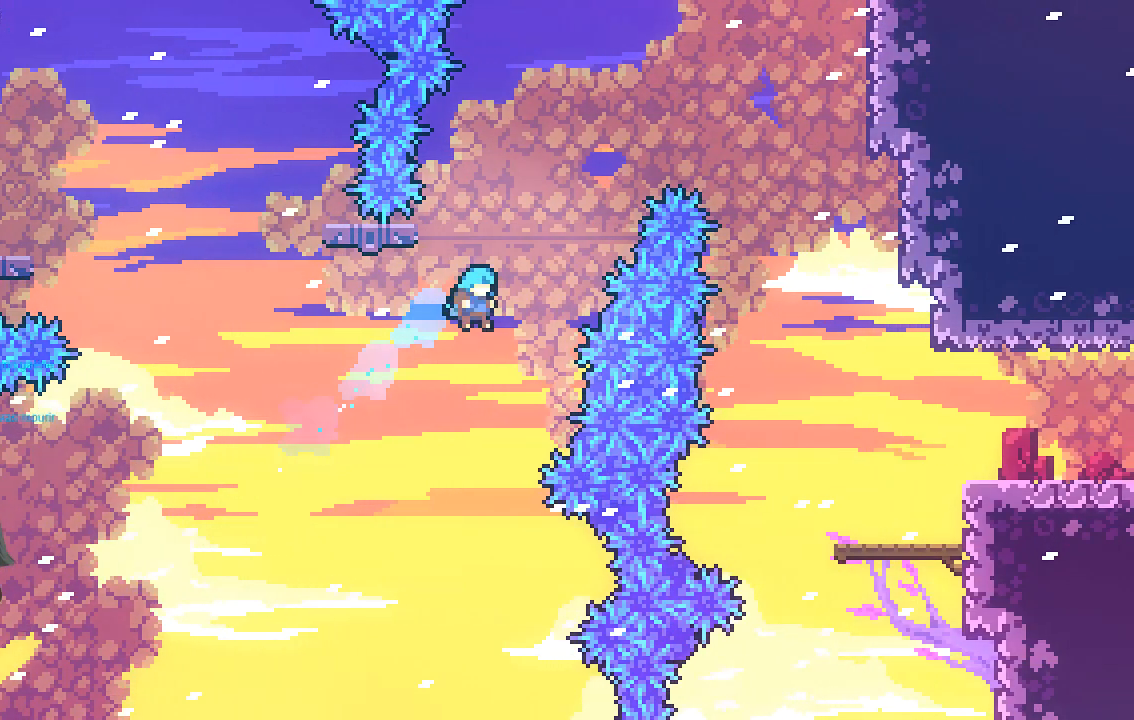
{"buttons": ["R2"], "left_stick": "center", "events": [[268, "X", "up"], [369, "left_stick", "center"]]}
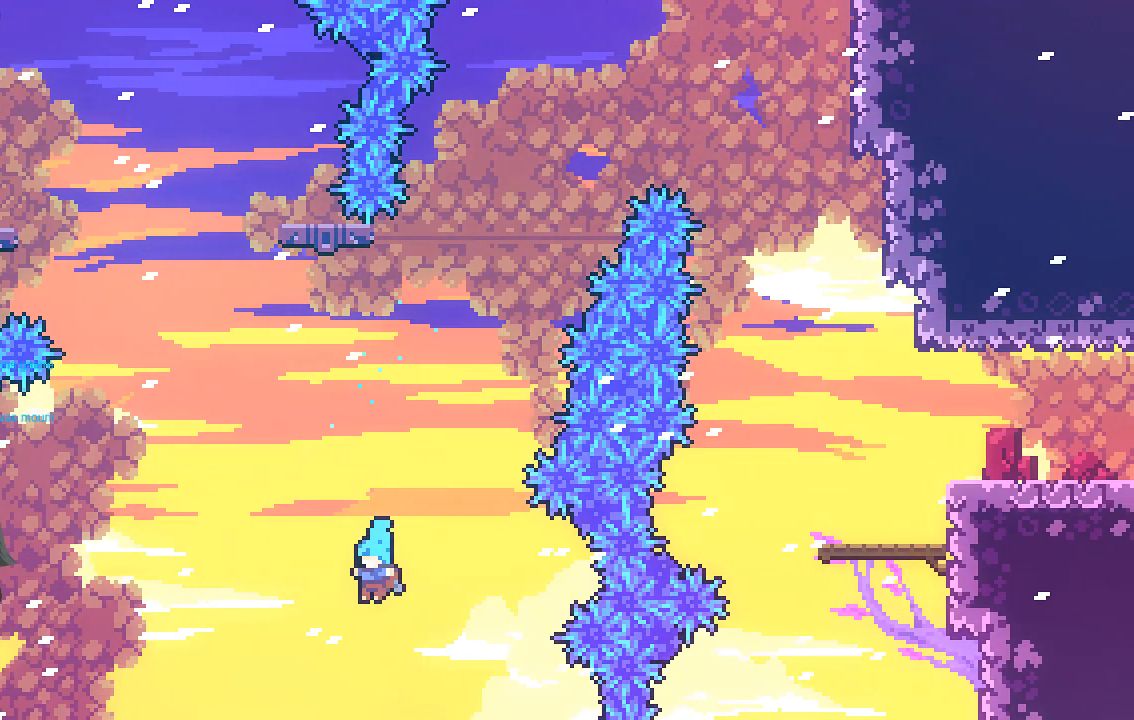
{"buttons": ["R2"], "left_stick": "center", "events": []}
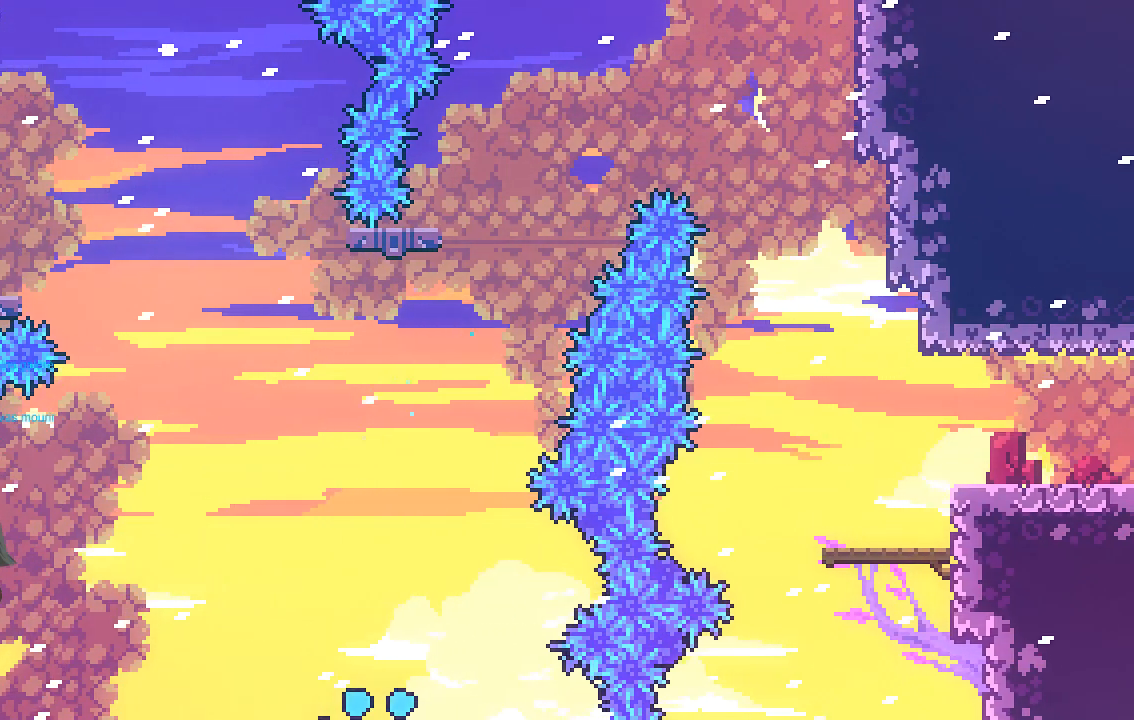
{"buttons": [], "left_stick": "center", "events": [[269, "R2", "up"]]}
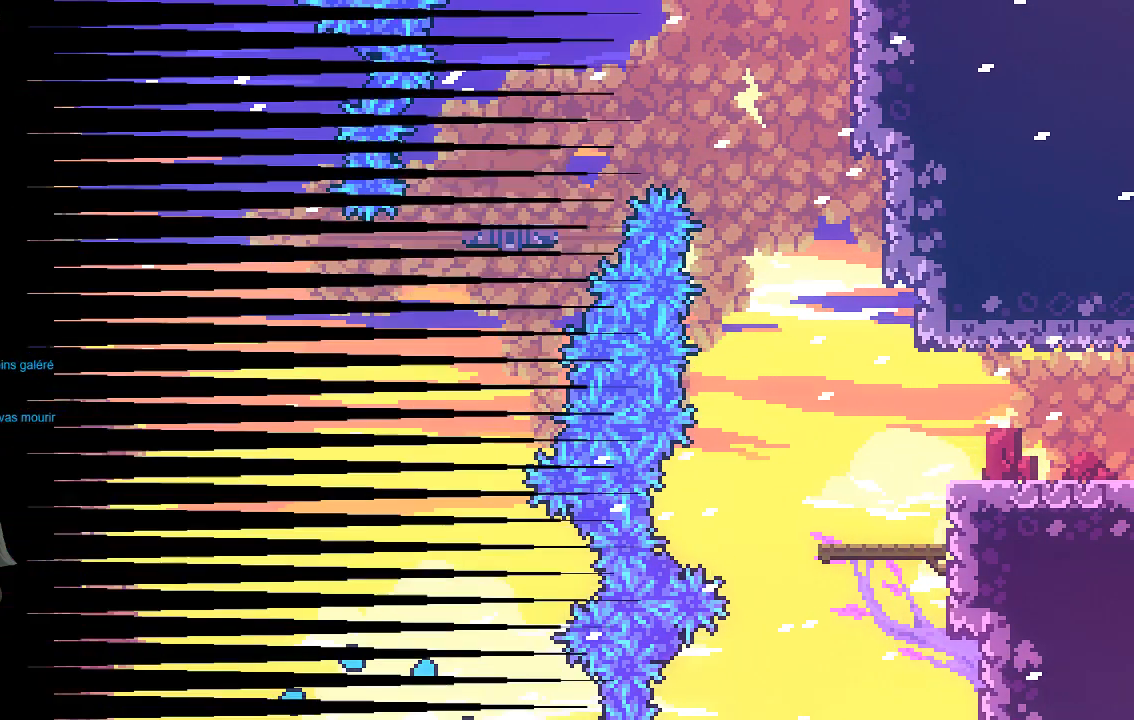
{"buttons": [], "left_stick": "center", "events": []}
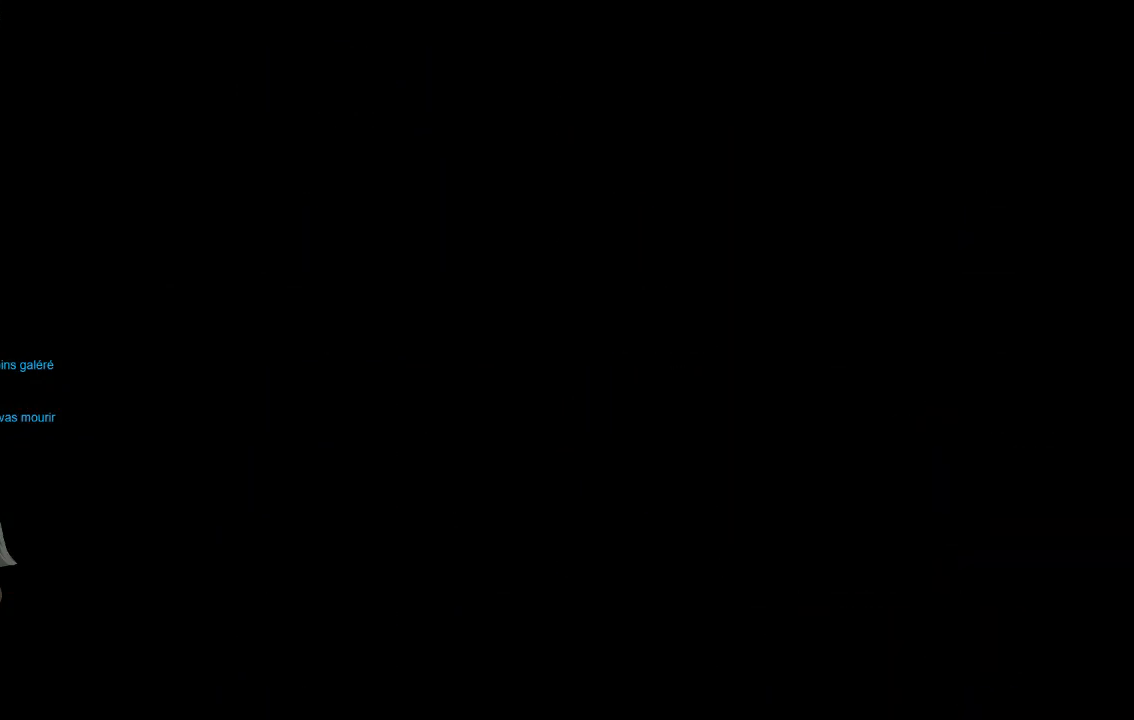
{"buttons": [], "left_stick": "center", "events": []}
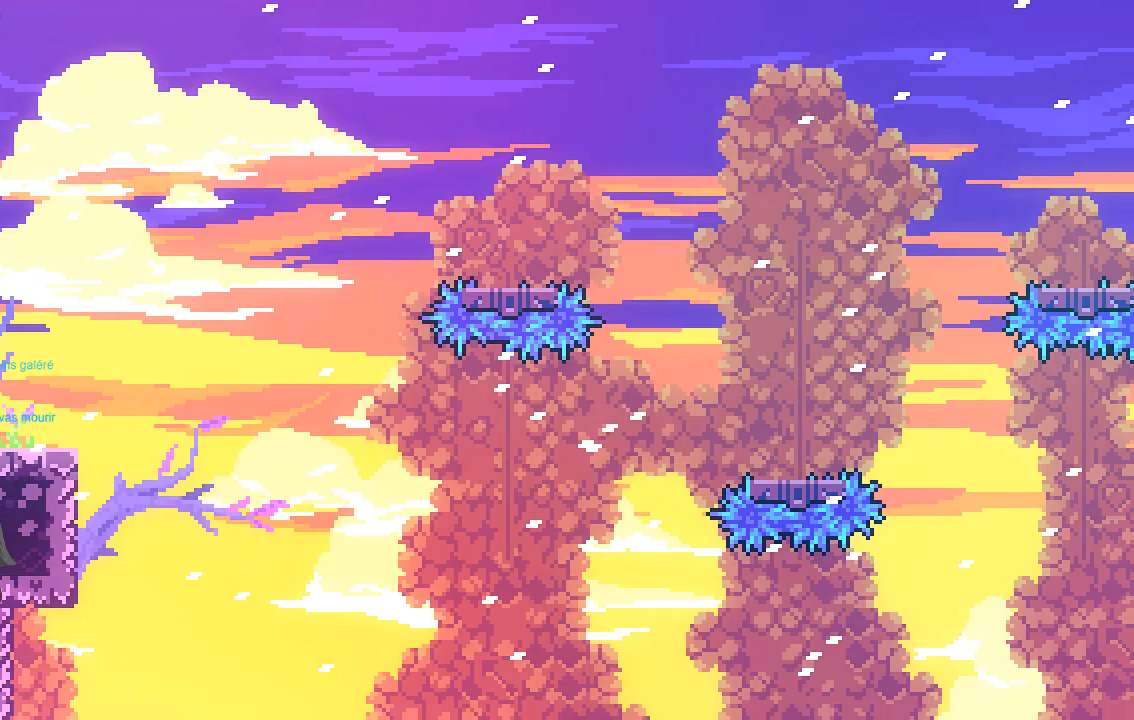
{"buttons": [], "left_stick": "center", "events": []}
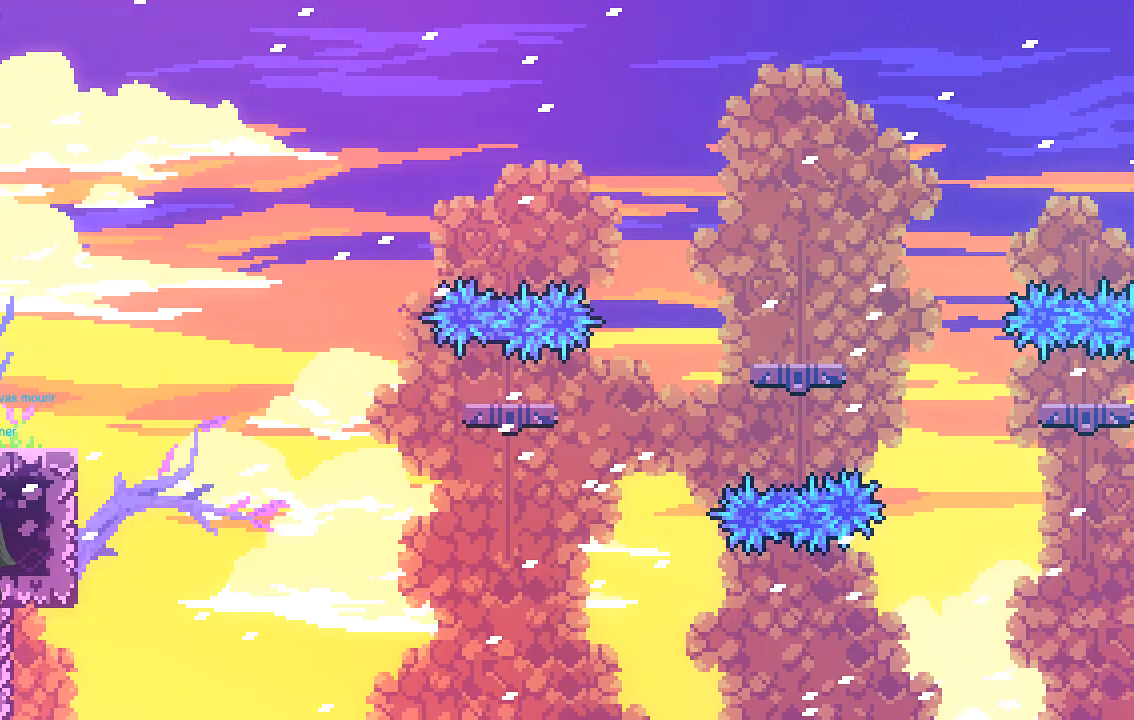
{"buttons": [], "left_stick": "center", "events": []}
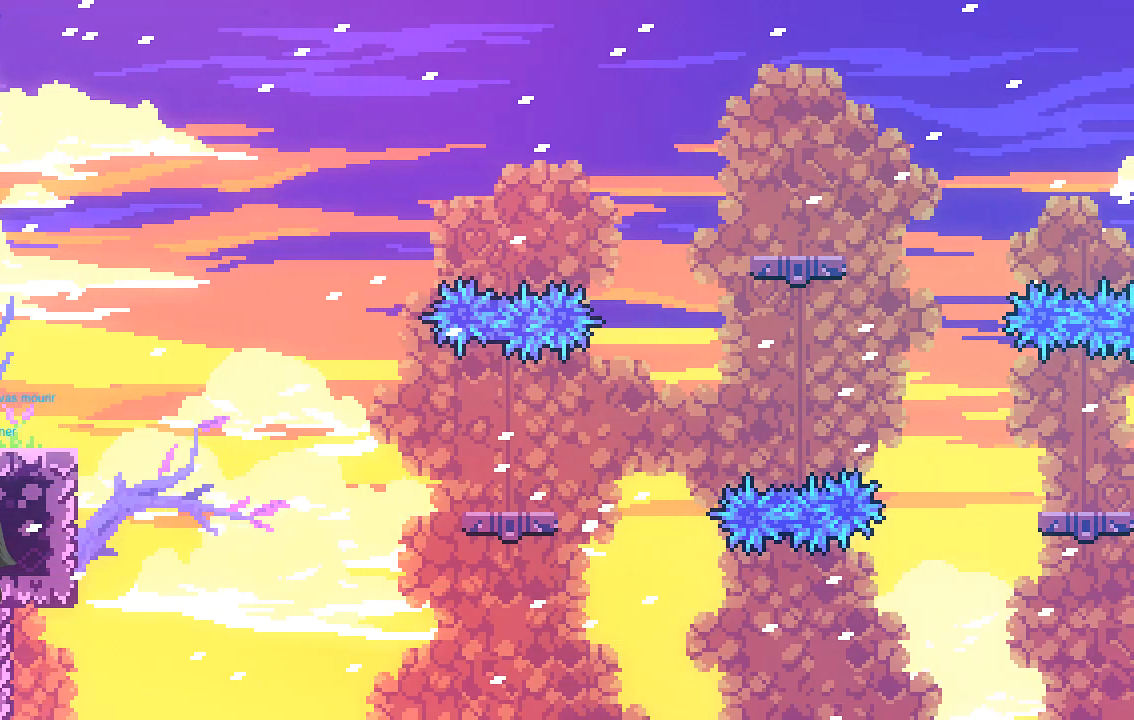
{"buttons": [], "left_stick": "center", "events": []}
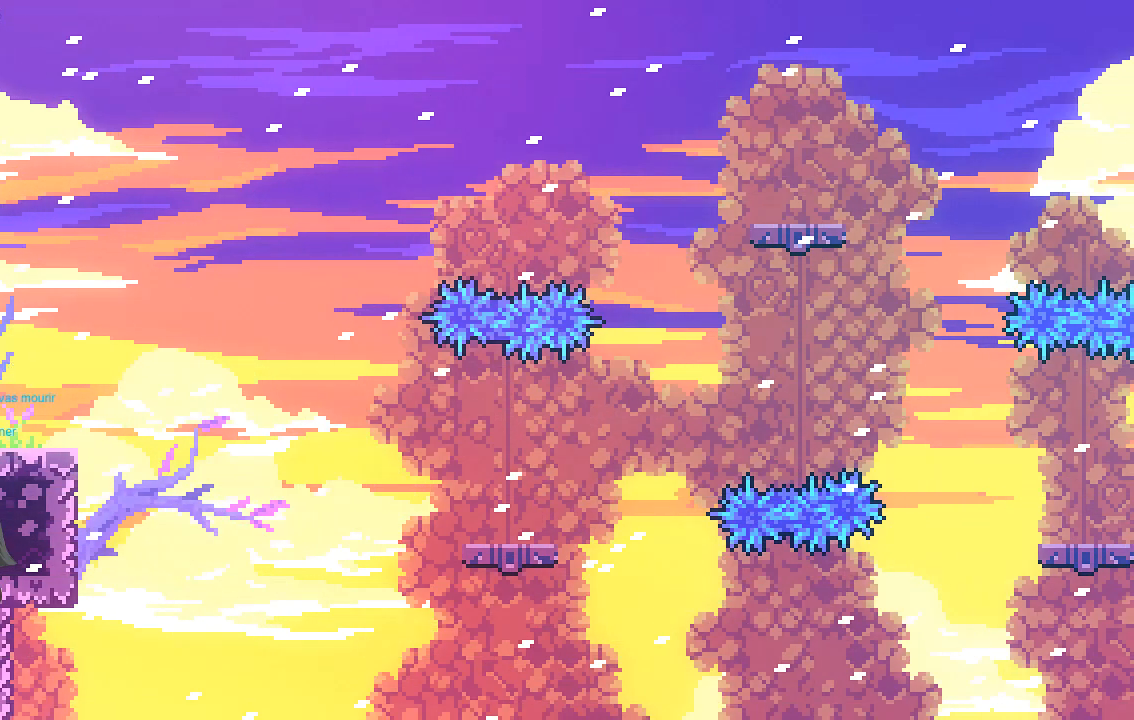
{"buttons": [], "left_stick": "center", "events": []}
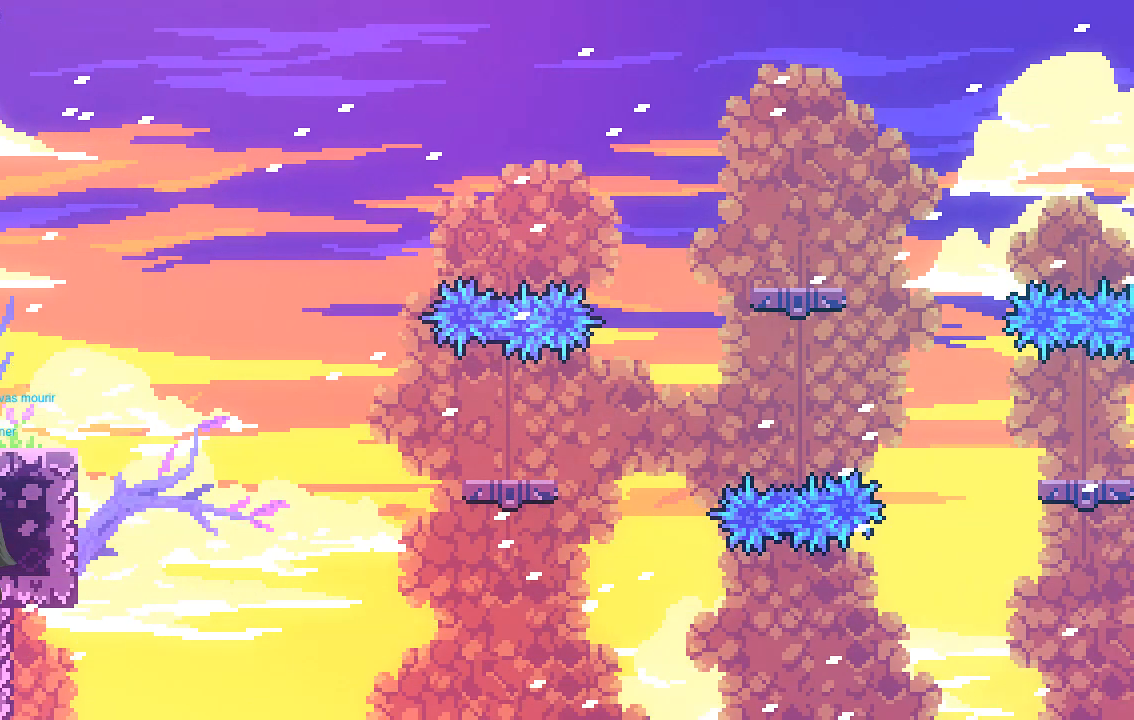
{"buttons": ["R2"], "left_stick": "right", "events": [[269, "left_stick", "right"], [370, "R2", "down"]]}
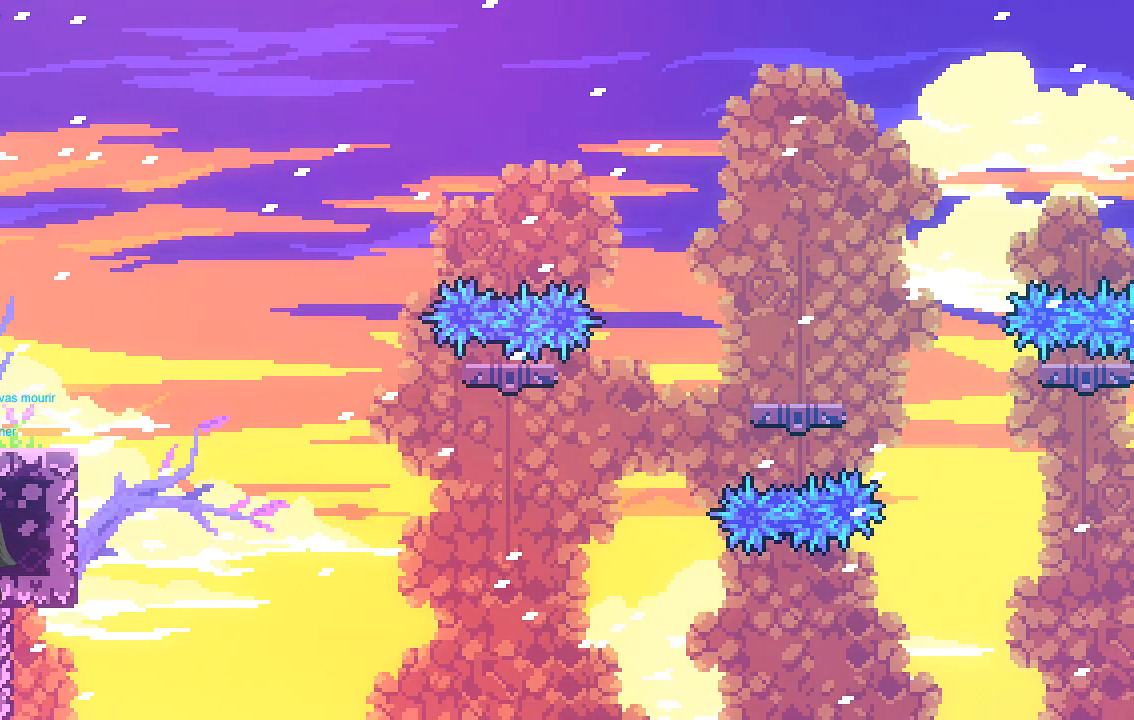
{"buttons": [], "left_stick": "right", "events": [[34, "left_stick", "center"], [101, "R2", "up"], [437, "left_stick", "right"]]}
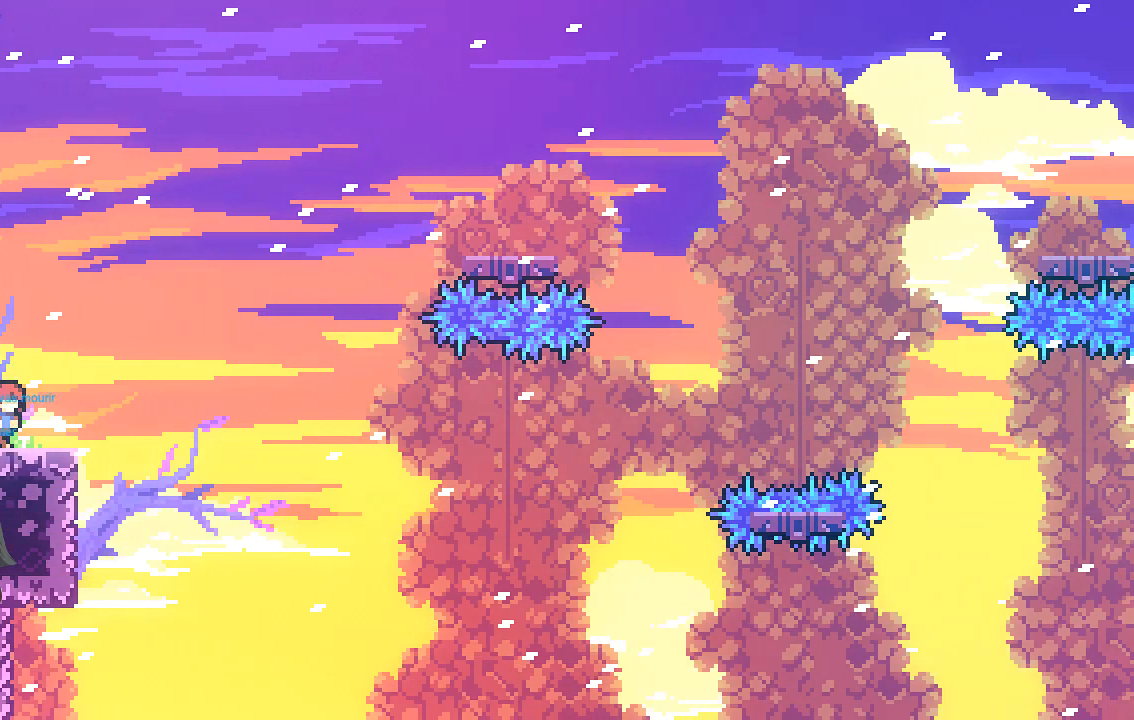
{"buttons": [], "left_stick": "center", "events": [[67, "left_stick", "center"]]}
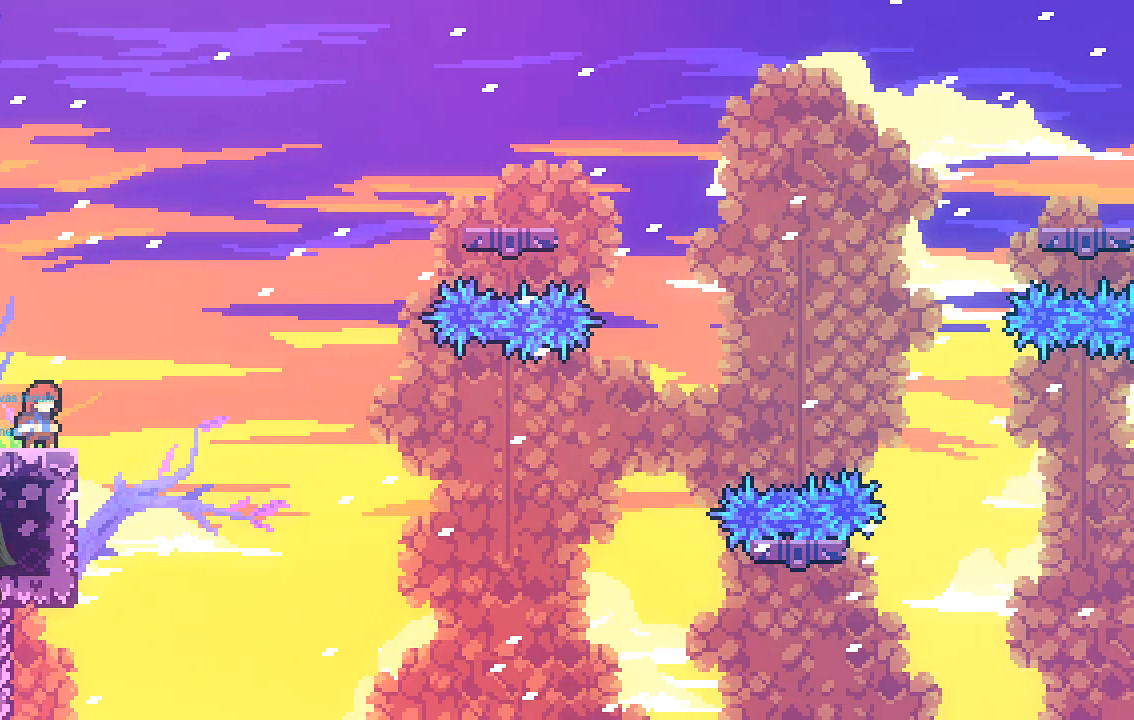
{"buttons": [], "left_stick": "center", "events": []}